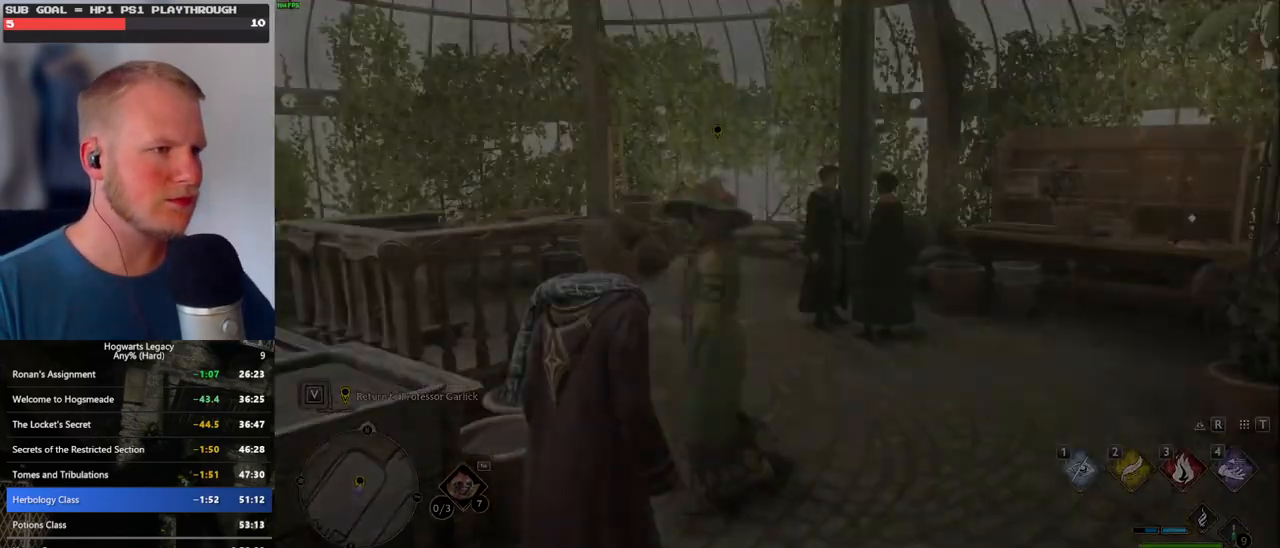
Gameplay with keyboard and mouse; each line is a JSON object with the keys and mouse buttons held at the frame after it. "events" lists presses ("down") and releases ("up") of ".", "/", "0", "1", "2", "3", "4", "5", "6", "7", "8", "9", "a", "alt_l", "alt_r", "b", "backslash", "backspace", "c", "caps_lock", "comma", "ctrl_l", "ctrl_r", "d", "e", "equals", "escape", "f", "f1", "f10", "f11", "f12", "f2", "f3", "f4", "f5", "f6", "f7", "f8", "f9", "g", "h", "i", "j", "k", "l", "lbracket", "m", "minus", "n", "o", "p", "q", "quote", "r", "rbracket", "return", "s", "semicolon", "shift_l", "shift_r", "space", "super_l", "super_r", "t", "tab", "tilde", "u", "v", "w", "x", "y", "z", "mouse_left", "mouse_wheel", "mouse_right", "mouse_mb4" and "mouse_mb5" between this image and that frame as [ms after this image, input, new state], when the widget could be followed in between. "mouse_left", "mouse_wheel", "mouse_right", "mouse_mb4", "mouse_mb5" = the "left", "wheel", "right", "mb4", "mb5" buttons of the "mouse" list. No other keys are recorded. "wheel" means that the mouse wheel is clicked or scrolled. Mouse movement is not recorded.
{"keys": [], "mouse": [], "events": [[34, "m", "up"]]}
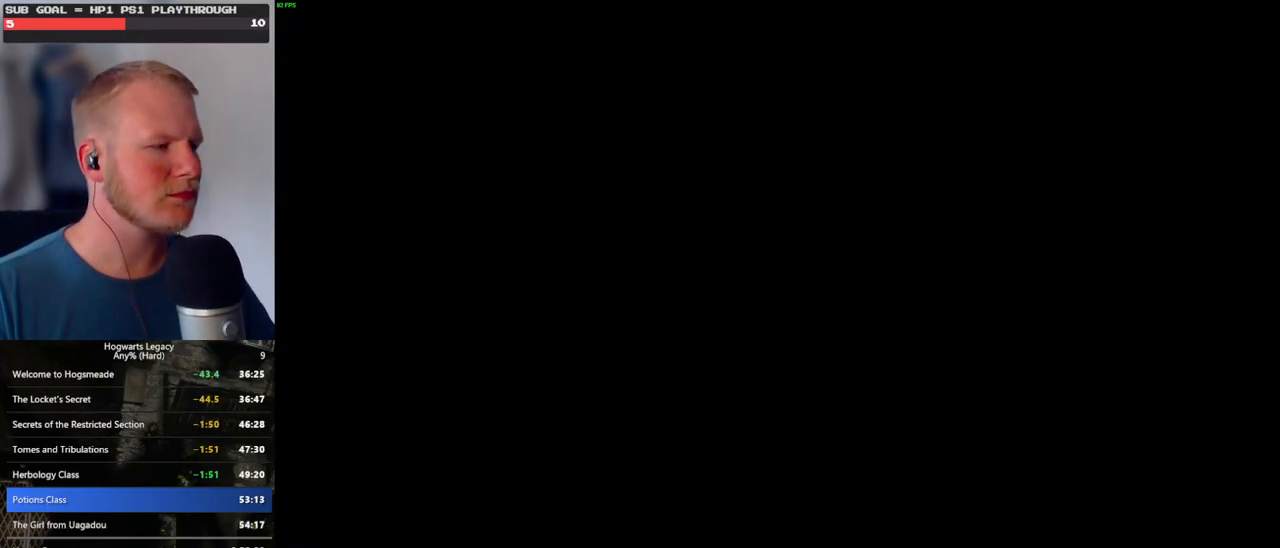
{"keys": [], "mouse": [], "events": []}
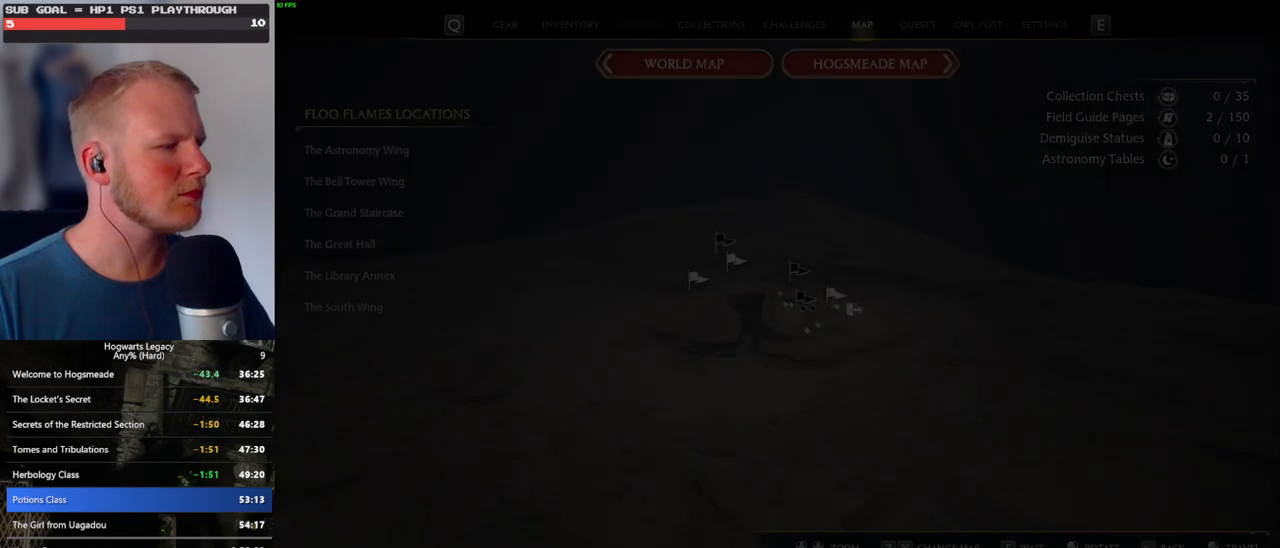
{"keys": [], "mouse": [], "events": []}
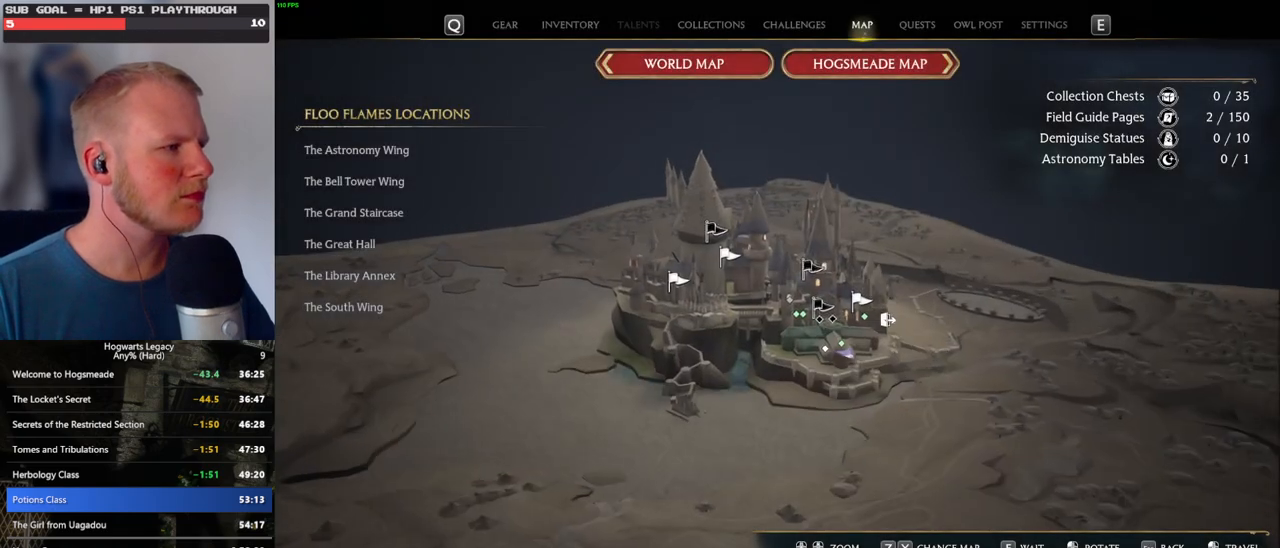
{"keys": [], "mouse": [], "events": []}
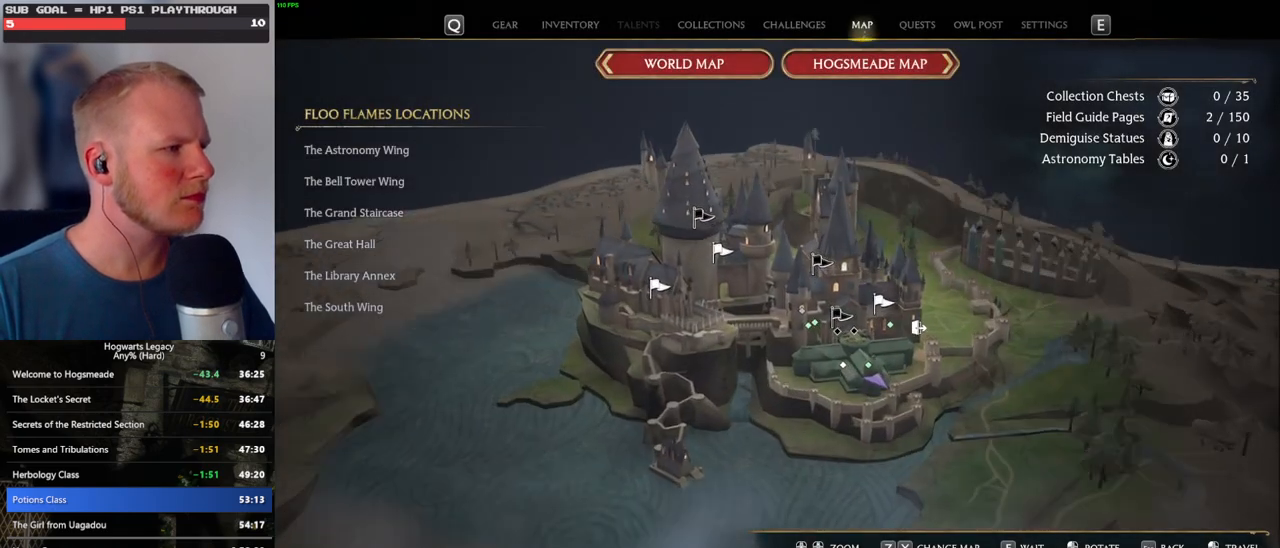
{"keys": [], "mouse": [], "events": []}
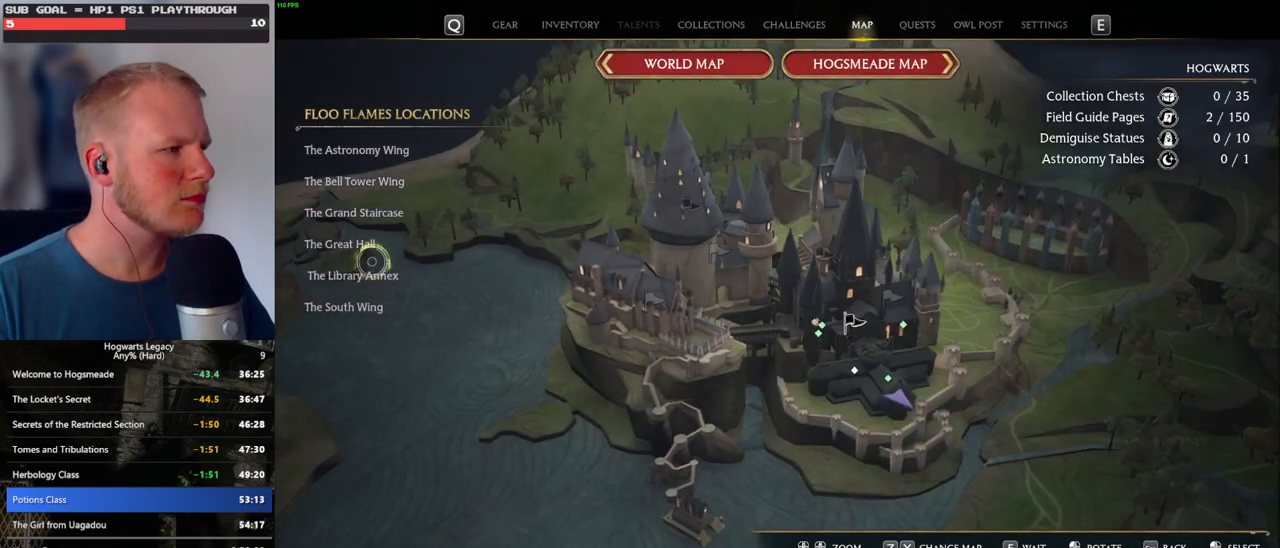
{"keys": [], "mouse": ["left"], "events": [[217, "mouse_left", "down"], [334, "mouse_left", "up"], [384, "mouse_left", "down"]]}
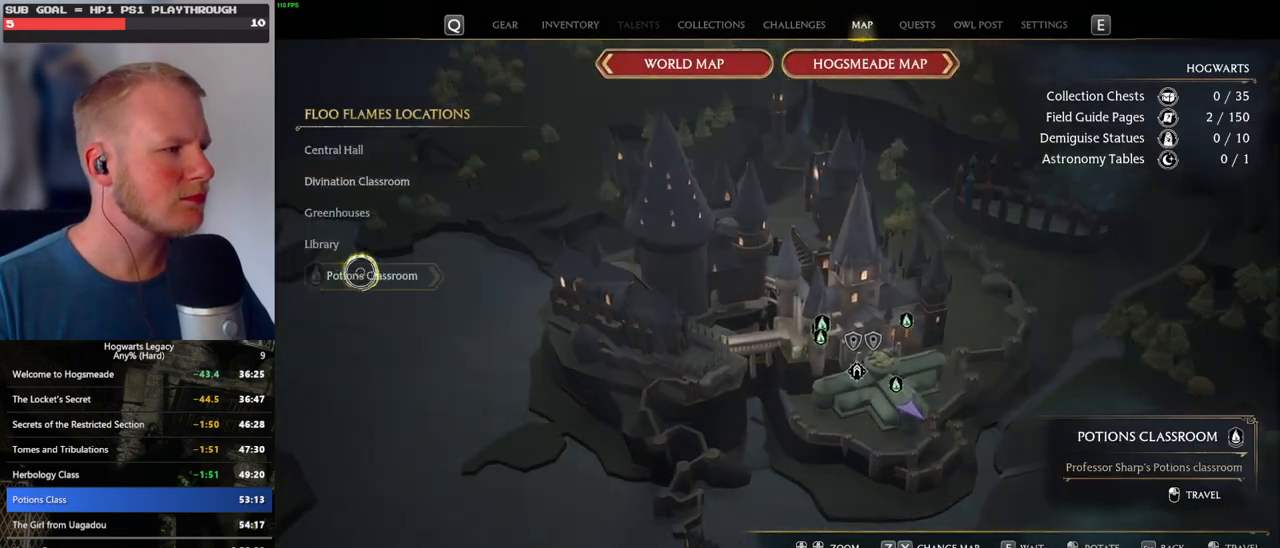
{"keys": [], "mouse": [], "events": [[17, "mouse_left", "up"]]}